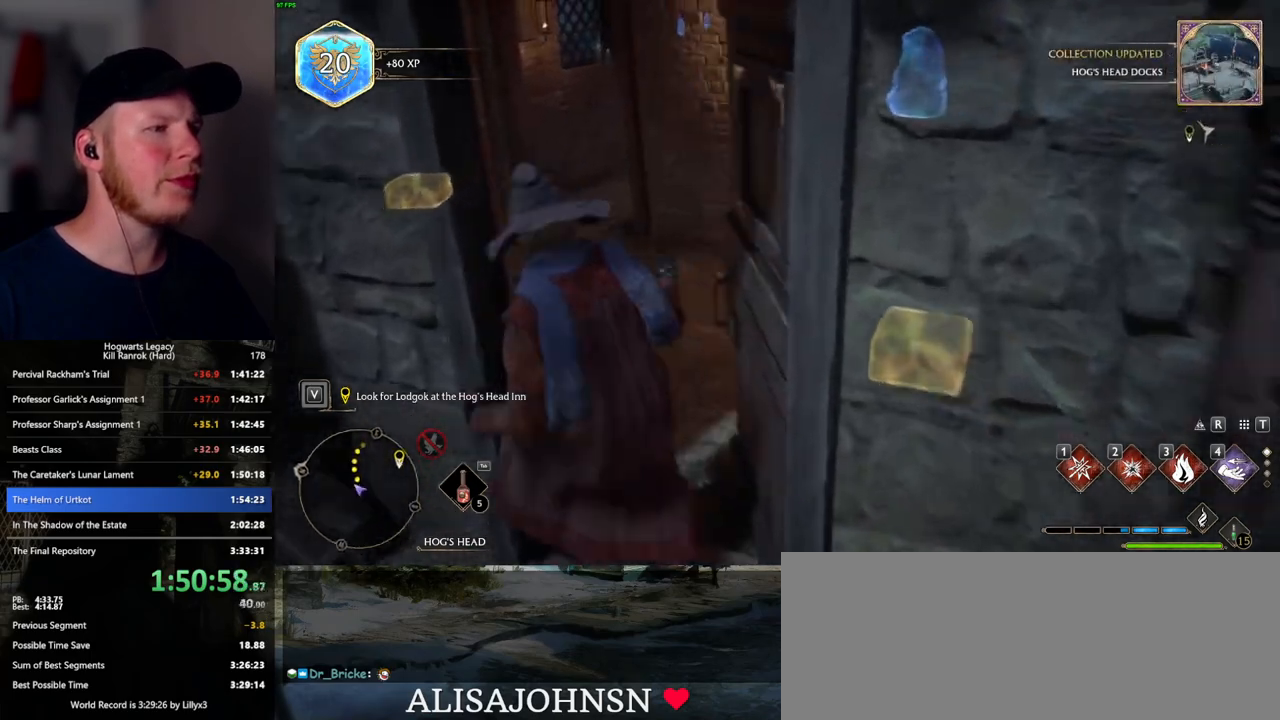
Gameplay with keyboard and mouse; each line is a JSON object with the keys and mouse buttons held at the frame after it. "events" lists presses ("down") and releases ("up") of ".", "/", "0", "1", "2", "3", "4", "5", "6", "7", "8", "9", "a", "alt_l", "alt_r", "b", "backslash", "backspace", "c", "caps_lock", "comma", "ctrl_l", "ctrl_r", "d", "e", "equals", "escape", "f", "f1", "f10", "f11", "f12", "f2", "f3", "f4", "f5", "f6", "f7", "f8", "f9", "g", "h", "i", "j", "k", "l", "lbracket", "m", "minus", "n", "o", "p", "q", "quote", "r", "rbracket", "return", "s", "semicolon", "shift_l", "shift_r", "space", "super_l", "super_r", "t", "tab", "tilde", "u", "v", "w", "x", "y", "z", "mouse_left", "mouse_wheel", "mouse_right", "mouse_mb4" and "mouse_mb5" between this image and that frame as [ms after this image, input, new state], when the widget could be followed in between. "mouse_left", "mouse_wheel", "mouse_right", "mouse_mb4", "mouse_mb5" = the "left", "wheel", "right", "mb4", "mb5" buttons of the "mouse" list. No other keys are recorded. "wheel" means that the mouse wheel is clicked or scrolled. Mouse movement is not recorded.
{"keys": ["s"], "mouse": [], "events": []}
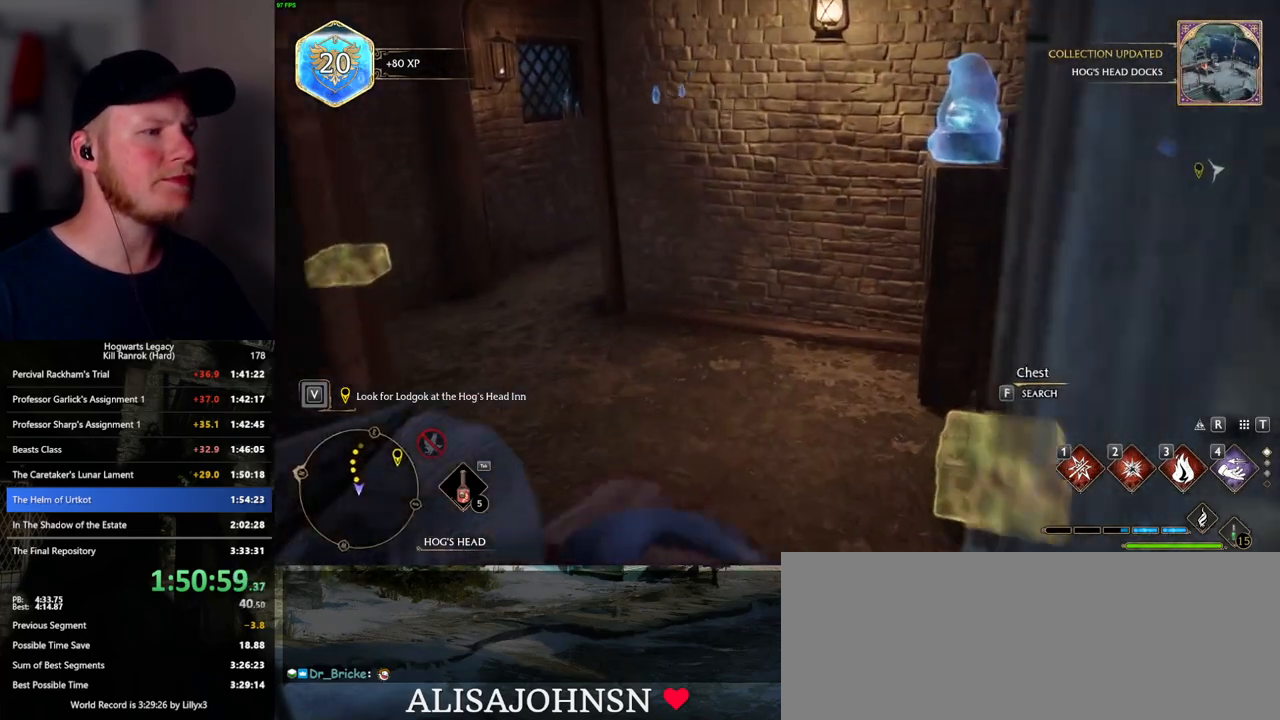
{"keys": ["space", "w"], "mouse": [], "events": [[300, "s", "up"], [383, "w", "down"], [433, "space", "down"]]}
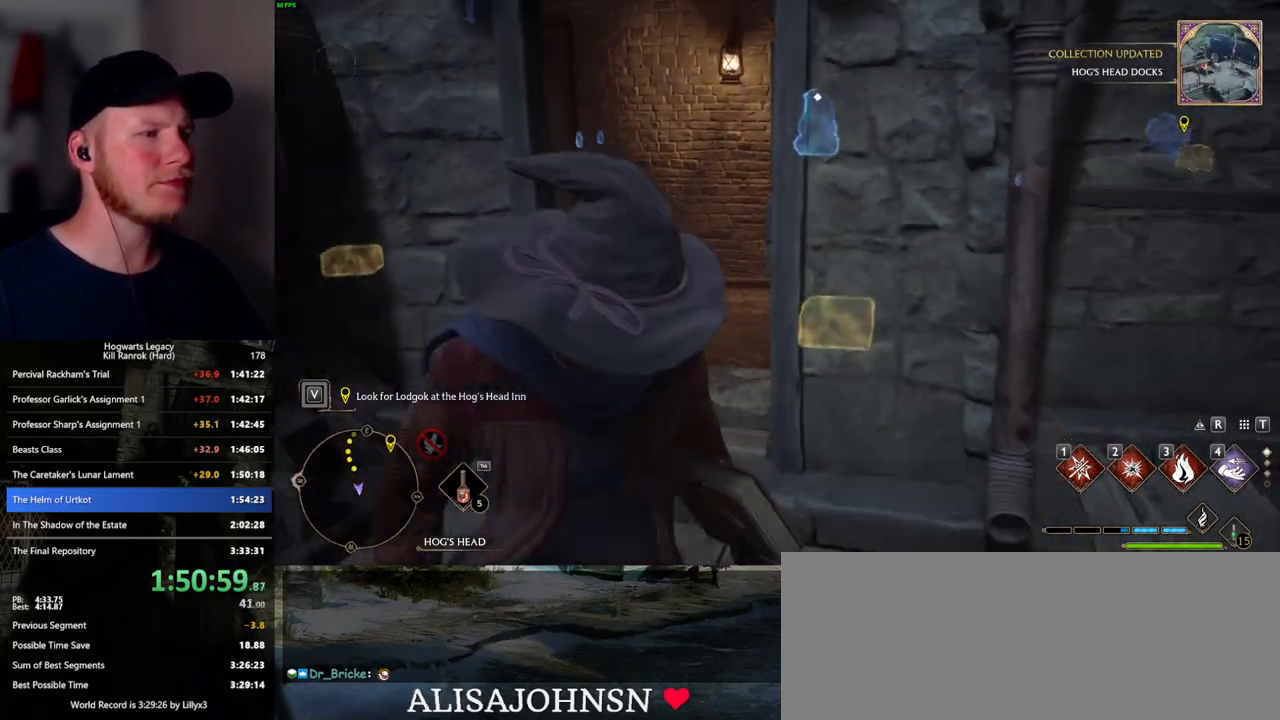
{"keys": ["w"], "mouse": [], "events": [[433, "space", "up"]]}
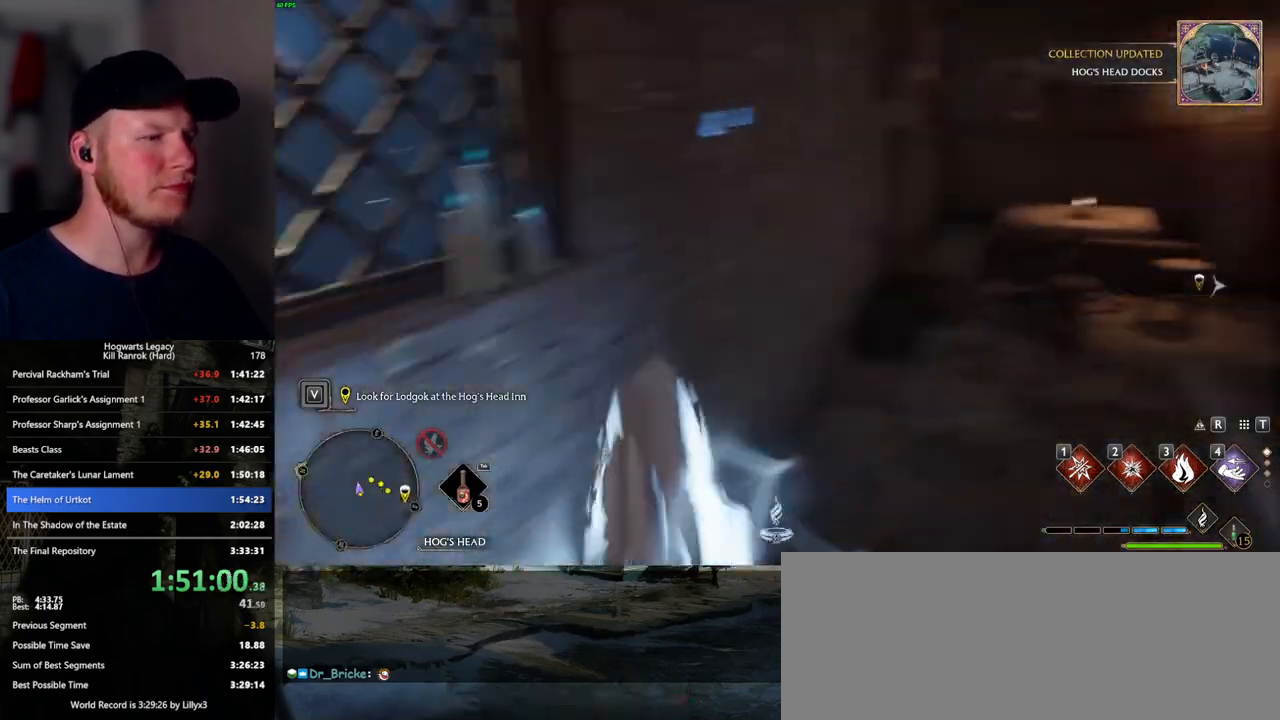
{"keys": ["w"], "mouse": [], "events": []}
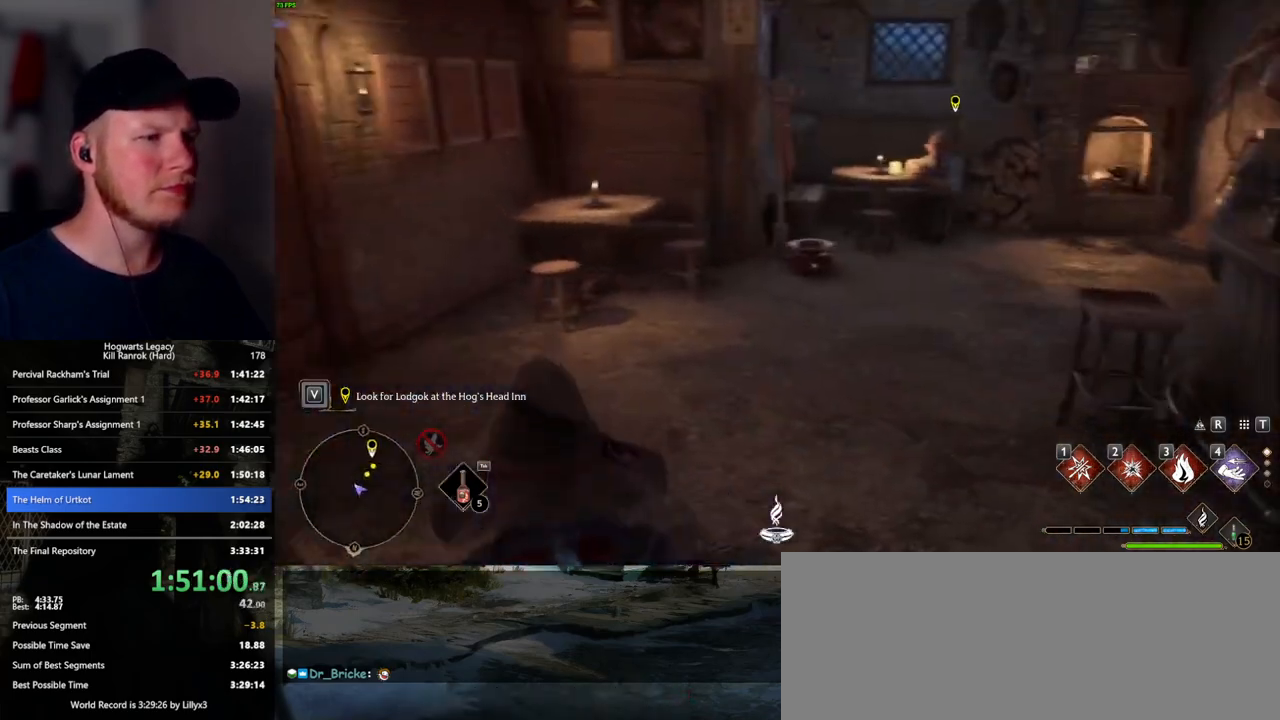
{"keys": ["w"], "mouse": [], "events": [[267, "d", "down"], [317, "d", "up"]]}
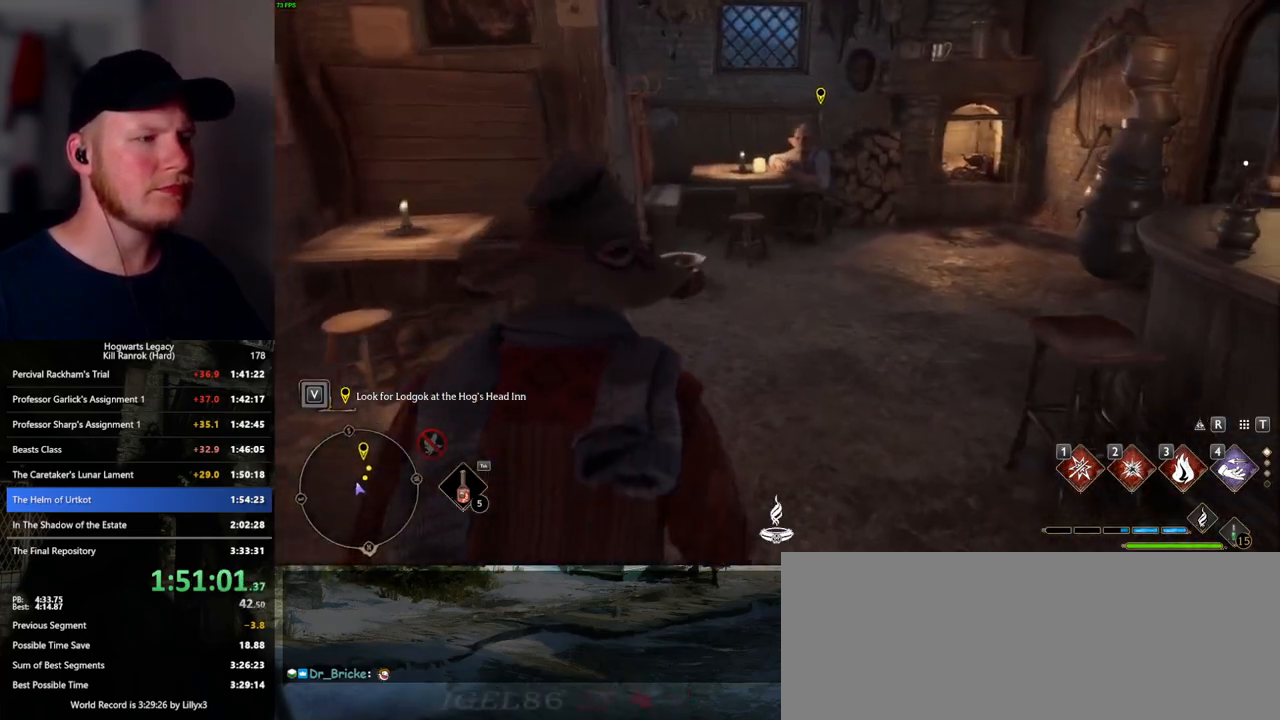
{"keys": ["w"], "mouse": [], "events": [[283, "d", "down"], [367, "shift_l", "down"], [383, "d", "up"], [500, "shift_l", "up"]]}
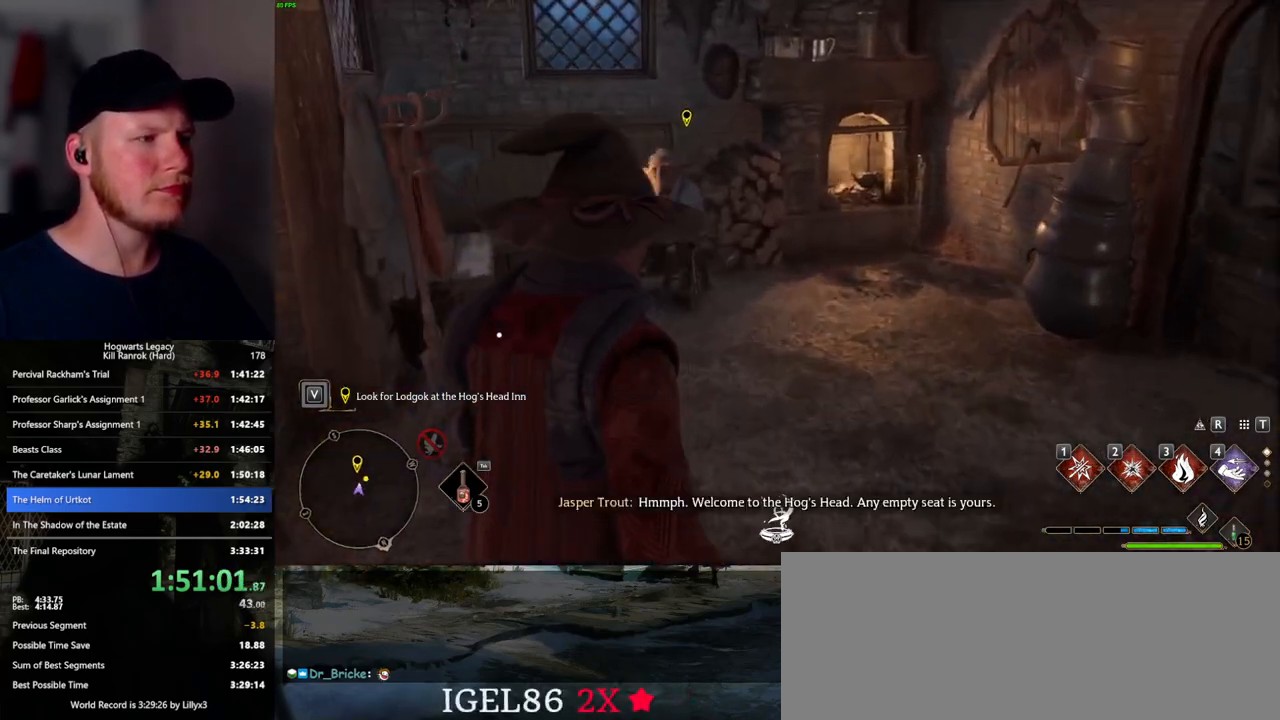
{"keys": ["shift_l", "w"], "mouse": [], "events": [[450, "shift_l", "down"]]}
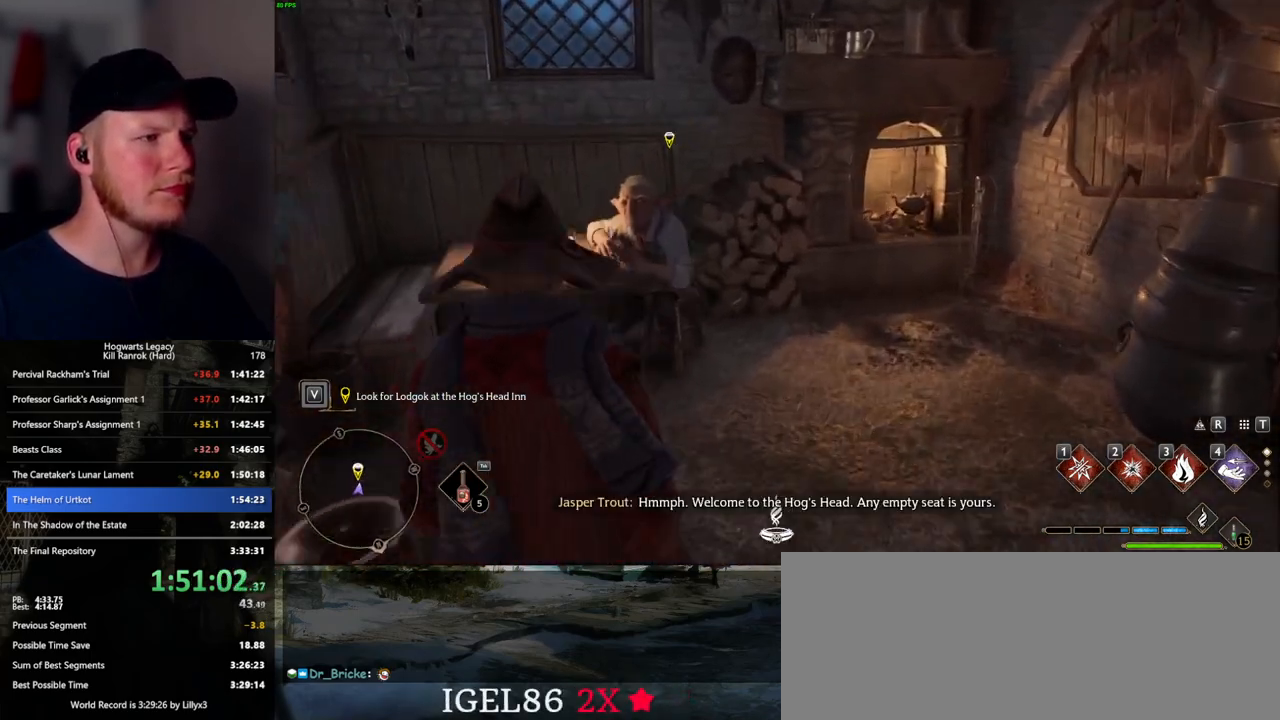
{"keys": [], "mouse": [], "events": [[67, "shift_l", "up"], [217, "f", "down"], [317, "f", "up"], [317, "w", "up"], [383, "f", "down"], [467, "f", "up"]]}
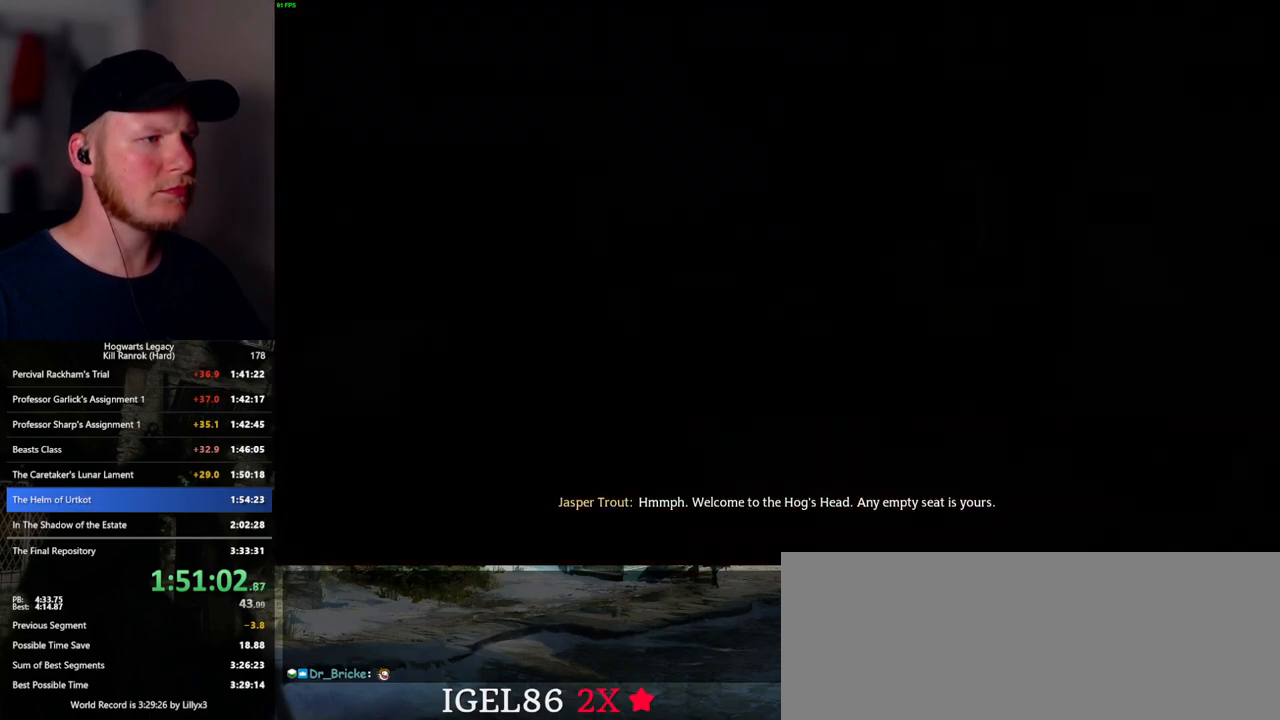
{"keys": [], "mouse": [], "events": [[67, "f", "down"], [100, "f", "up"], [267, "q", "down"], [267, "space", "down"], [283, "mouse_wheel", "down"], [333, "space", "up"], [350, "q", "up"], [433, "mouse_wheel", "up"], [433, "q", "down"], [433, "space", "down"], [483, "q", "up"], [500, "space", "up"]]}
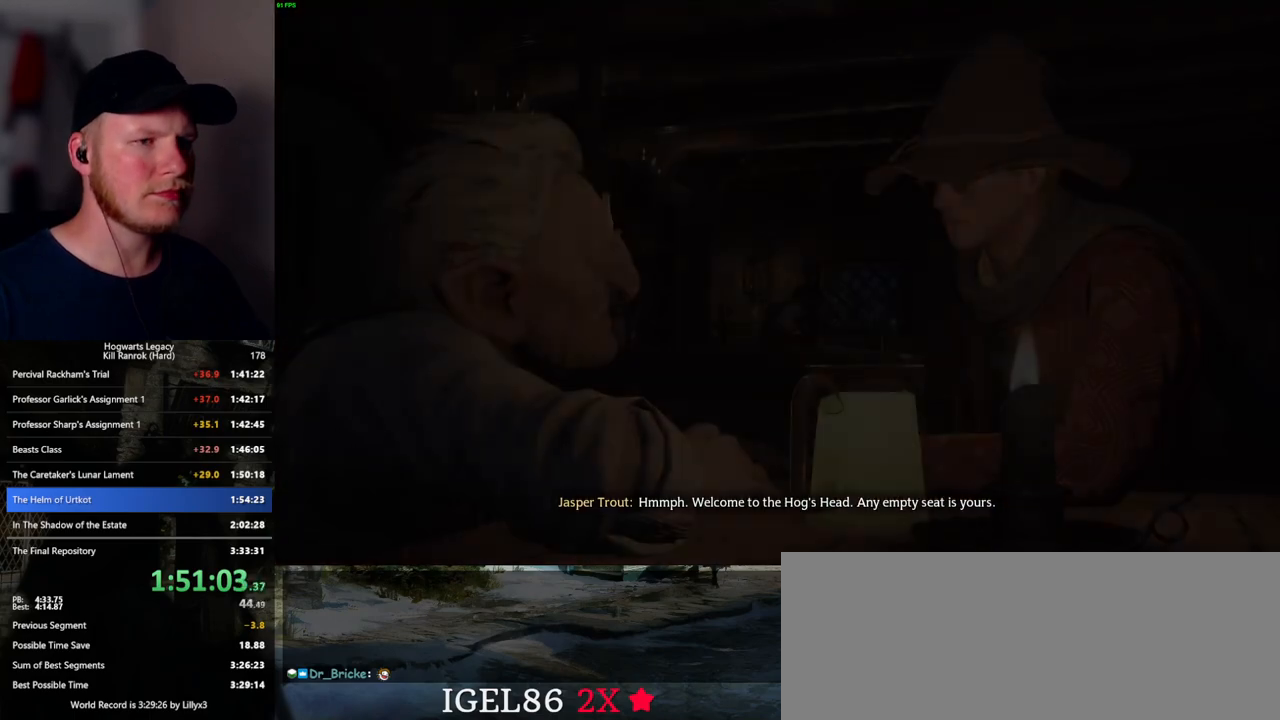
{"keys": [], "mouse": [], "events": [[83, "space", "down"], [100, "q", "down"], [150, "q", "up"], [167, "mouse_wheel", "down"], [167, "space", "up"], [200, "mouse_wheel", "up"], [217, "mouse_wheel", "down"], [233, "mouse_wheel", "up"], [233, "q", "down"], [250, "space", "down"], [267, "mouse_wheel", "down"], [300, "mouse_wheel", "up"], [300, "q", "up"], [317, "space", "up"], [400, "q", "down"], [400, "space", "down"], [450, "space", "up"], [467, "q", "up"]]}
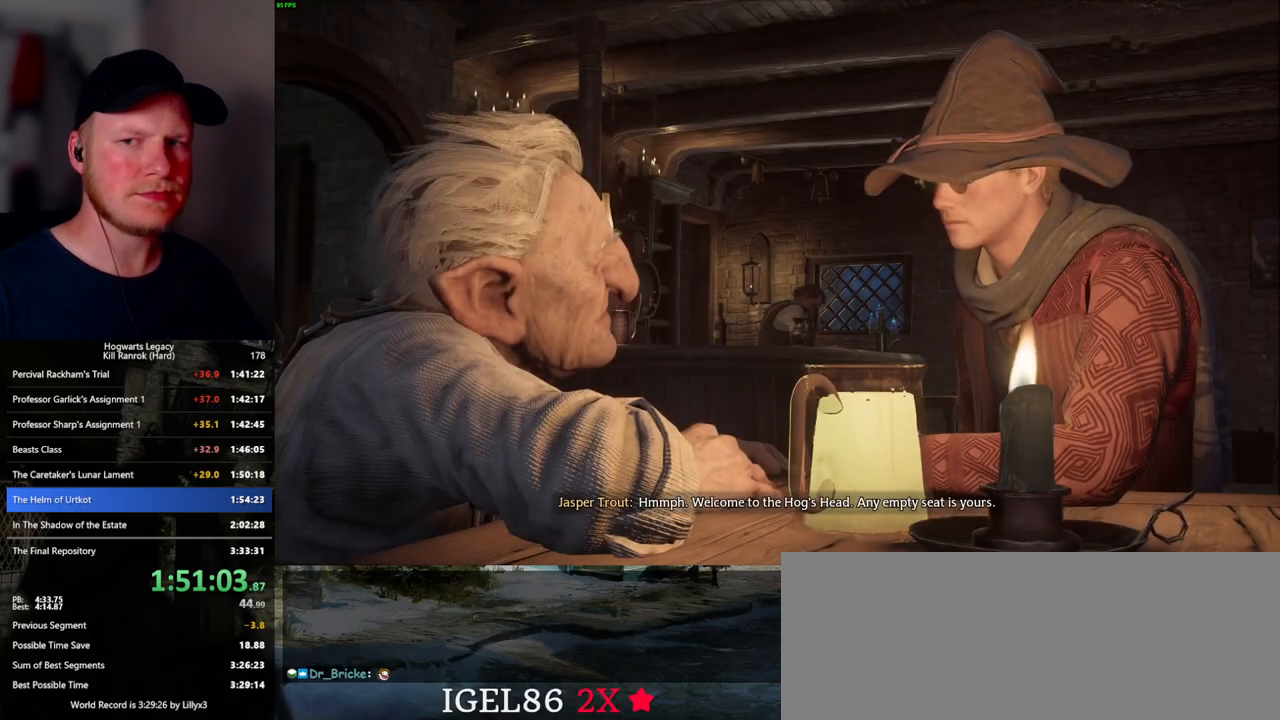
{"keys": [], "mouse": ["wheel"], "events": [[33, "mouse_wheel", "down"], [50, "mouse_wheel", "up"], [50, "q", "down"], [67, "space", "down"], [83, "mouse_wheel", "down"], [100, "mouse_wheel", "up"], [117, "q", "up"], [117, "space", "up"], [133, "mouse_wheel", "down"], [200, "mouse_wheel", "up"], [200, "q", "down"], [217, "space", "down"], [267, "space", "up"], [283, "q", "up"], [350, "q", "down"], [367, "space", "down"], [417, "mouse_wheel", "down"], [433, "mouse_wheel", "up"], [433, "q", "up"], [433, "space", "up"], [450, "mouse_wheel", "down"]]}
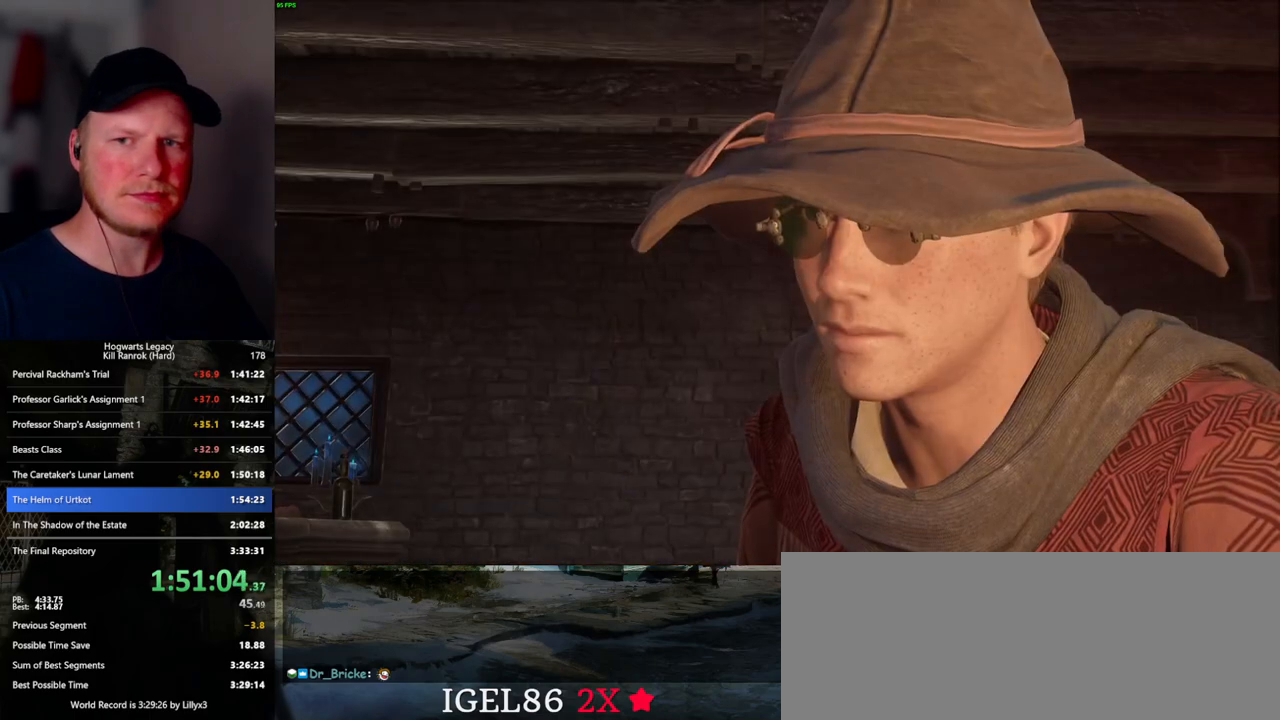
{"keys": ["q", "space"], "mouse": [], "events": [[17, "q", "down"], [33, "space", "down"], [67, "mouse_wheel", "up"], [67, "space", "up"], [83, "q", "up"], [133, "q", "down"], [250, "q", "up"], [283, "mouse_wheel", "down"], [317, "q", "down"], [333, "space", "down"], [383, "mouse_wheel", "up"], [383, "q", "up"], [383, "space", "up"], [400, "mouse_wheel", "down"], [467, "mouse_wheel", "up"], [467, "q", "down"], [500, "space", "down"]]}
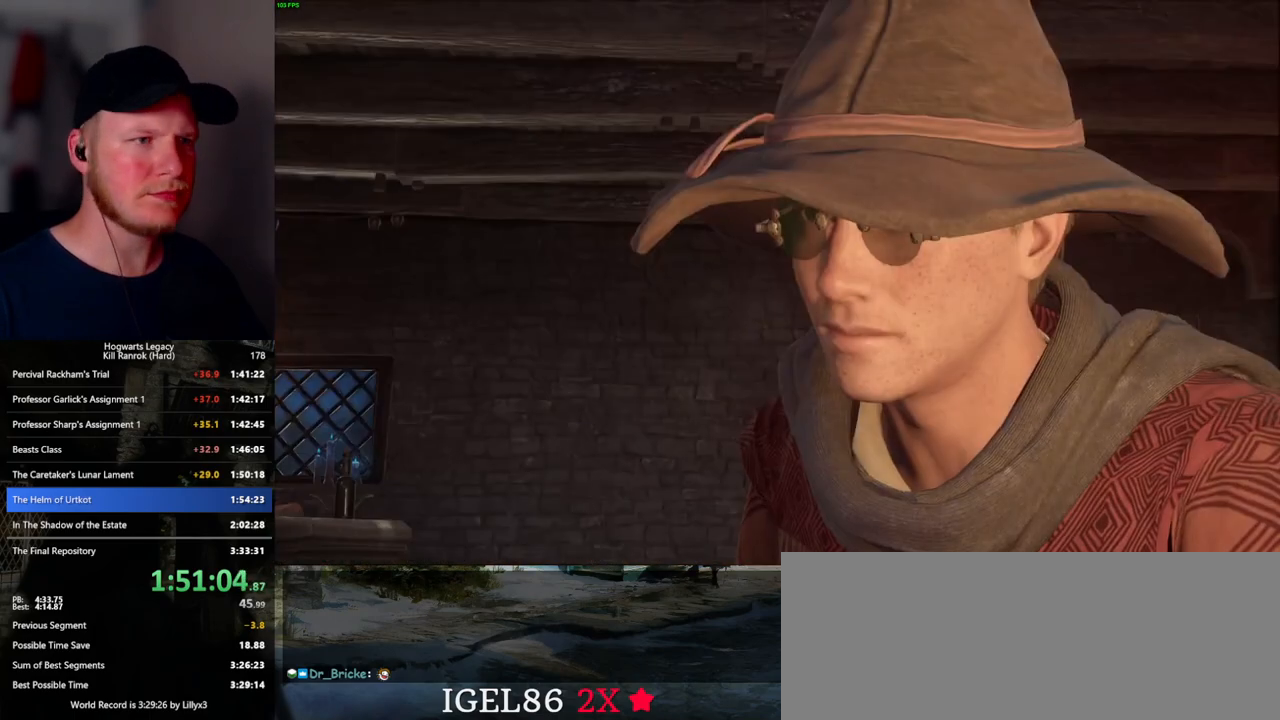
{"keys": ["q", "space"], "mouse": [], "events": [[50, "q", "up"], [50, "space", "up"], [133, "q", "down"], [167, "space", "down"], [200, "space", "up"], [217, "mouse_wheel", "down"], [217, "q", "up"], [300, "mouse_wheel", "up"], [300, "q", "down"], [317, "space", "down"], [333, "mouse_wheel", "down"], [367, "mouse_wheel", "up"], [367, "space", "up"], [383, "q", "up"], [467, "q", "down"], [467, "space", "down"]]}
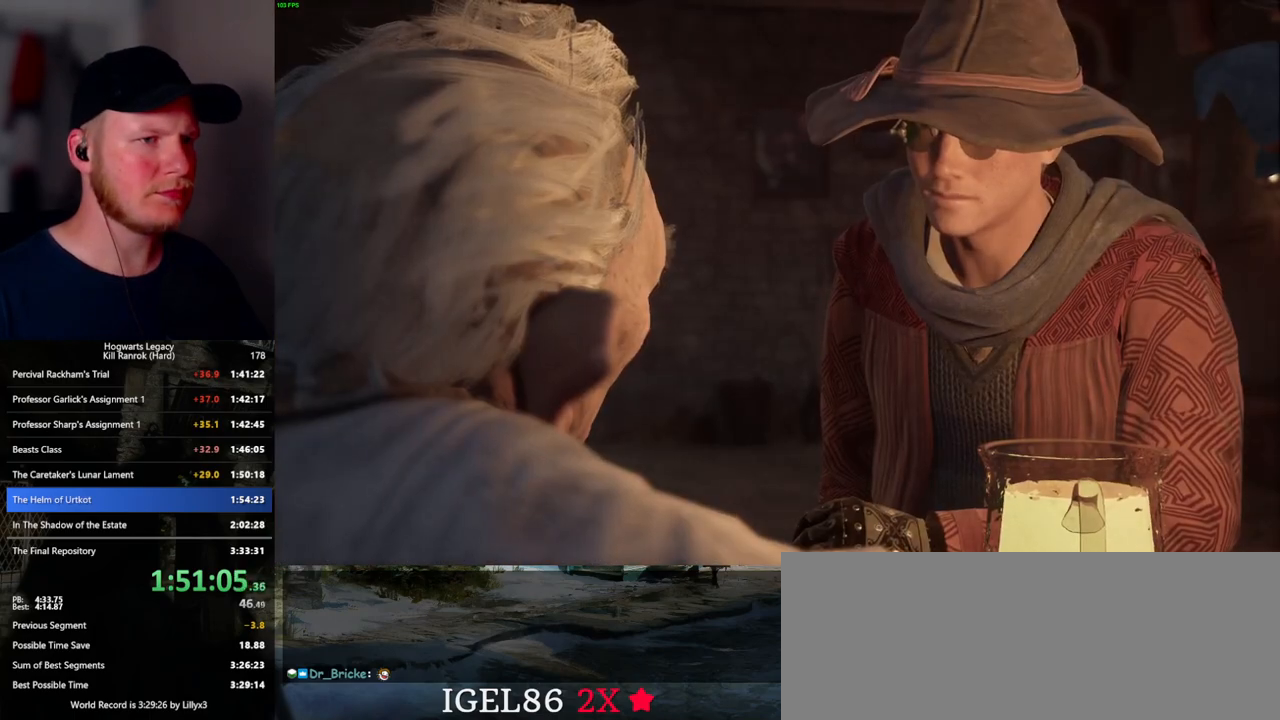
{"keys": [], "mouse": ["wheel"], "events": [[33, "q", "up"], [33, "space", "up"], [100, "mouse_wheel", "down"], [117, "mouse_wheel", "up"], [117, "q", "down"], [133, "mouse_wheel", "down"], [150, "space", "down"], [183, "space", "up"], [217, "q", "up"], [250, "mouse_wheel", "up"], [250, "q", "down"], [283, "space", "down"], [350, "q", "up"], [350, "space", "up"], [433, "q", "down"], [450, "space", "down"], [483, "space", "up"], [500, "mouse_wheel", "down"], [500, "q", "up"]]}
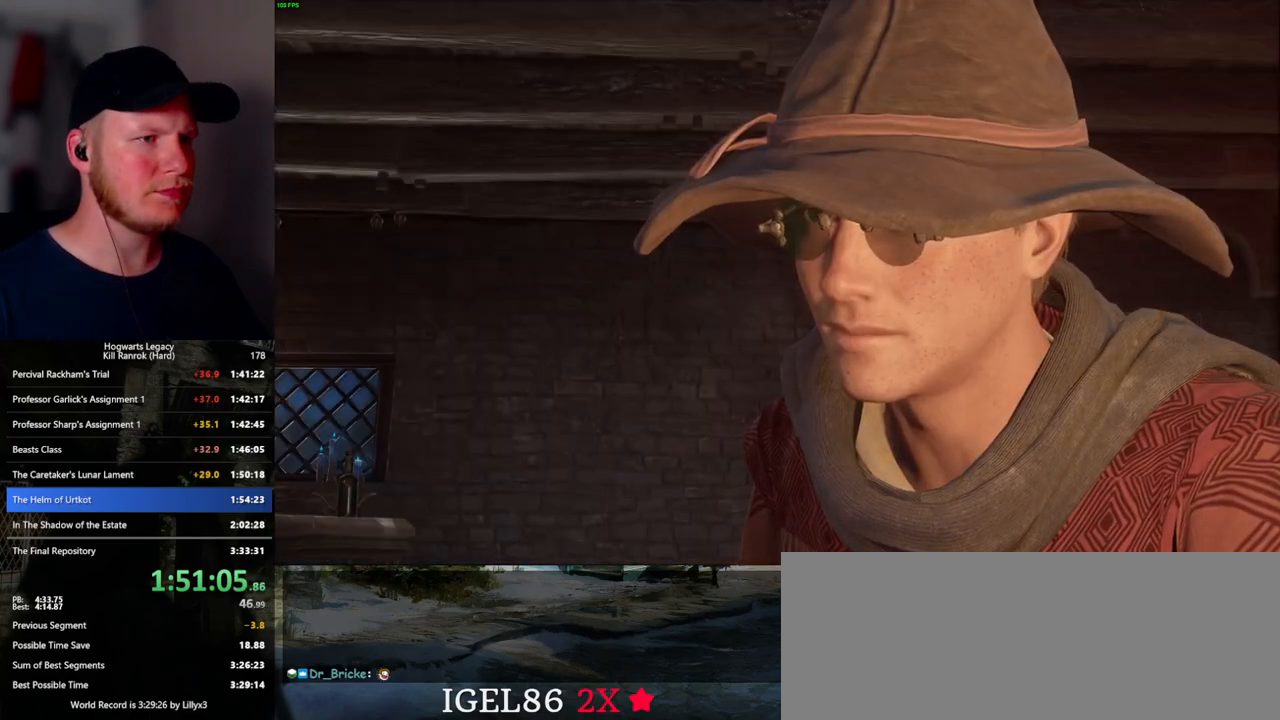
{"keys": [], "mouse": [], "events": [[100, "q", "down"], [117, "mouse_wheel", "up"], [117, "space", "down"], [150, "space", "up"], [183, "q", "up"], [233, "q", "down"], [283, "space", "down"], [317, "space", "up"], [333, "q", "up"], [350, "mouse_wheel", "down"], [383, "mouse_wheel", "up"], [400, "mouse_wheel", "down"], [417, "mouse_wheel", "up"], [417, "q", "down"], [433, "space", "down"], [450, "mouse_wheel", "down"], [483, "mouse_wheel", "up"], [483, "q", "up"], [483, "space", "up"]]}
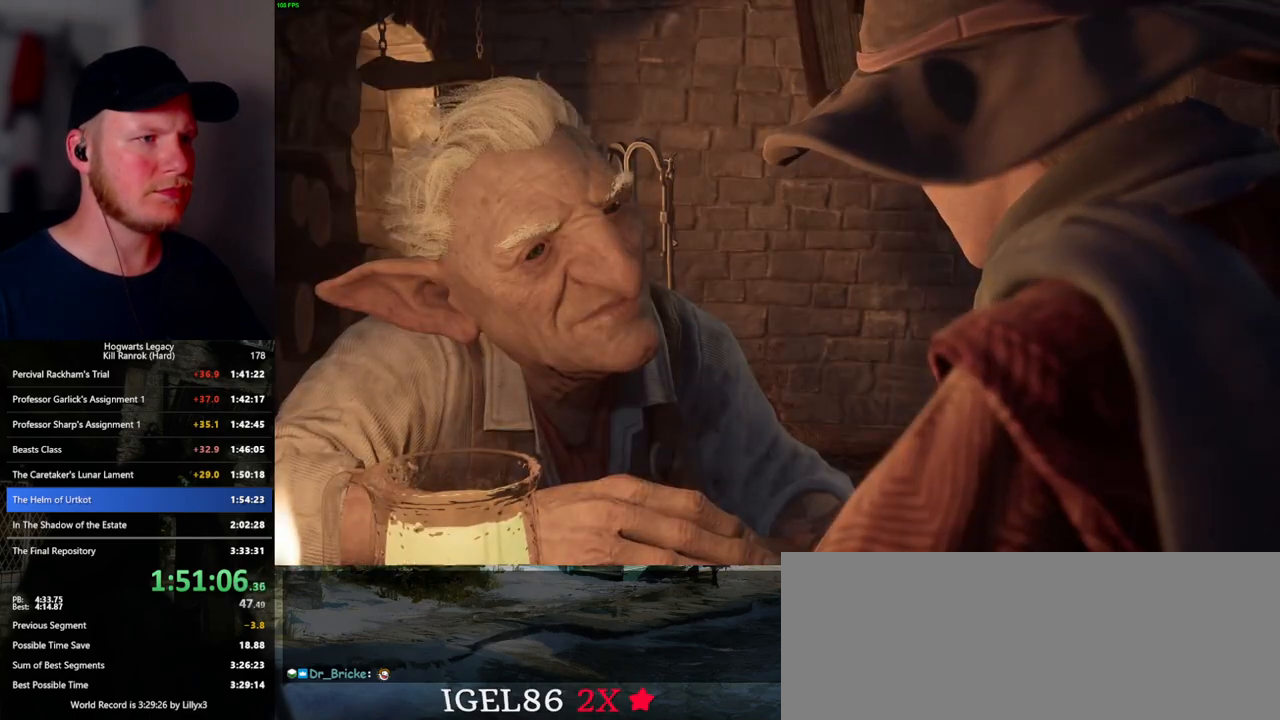
{"keys": [], "mouse": [], "events": [[67, "q", "down"], [100, "space", "down"], [150, "space", "up"], [167, "q", "up"], [217, "q", "down"], [250, "space", "down"], [267, "mouse_wheel", "down"], [283, "mouse_wheel", "up"], [300, "mouse_wheel", "down"], [317, "mouse_wheel", "up"], [317, "space", "up"], [333, "q", "up"], [350, "mouse_wheel", "down"], [383, "mouse_wheel", "up"], [383, "q", "down"], [417, "space", "down"], [467, "q", "up"], [467, "space", "up"]]}
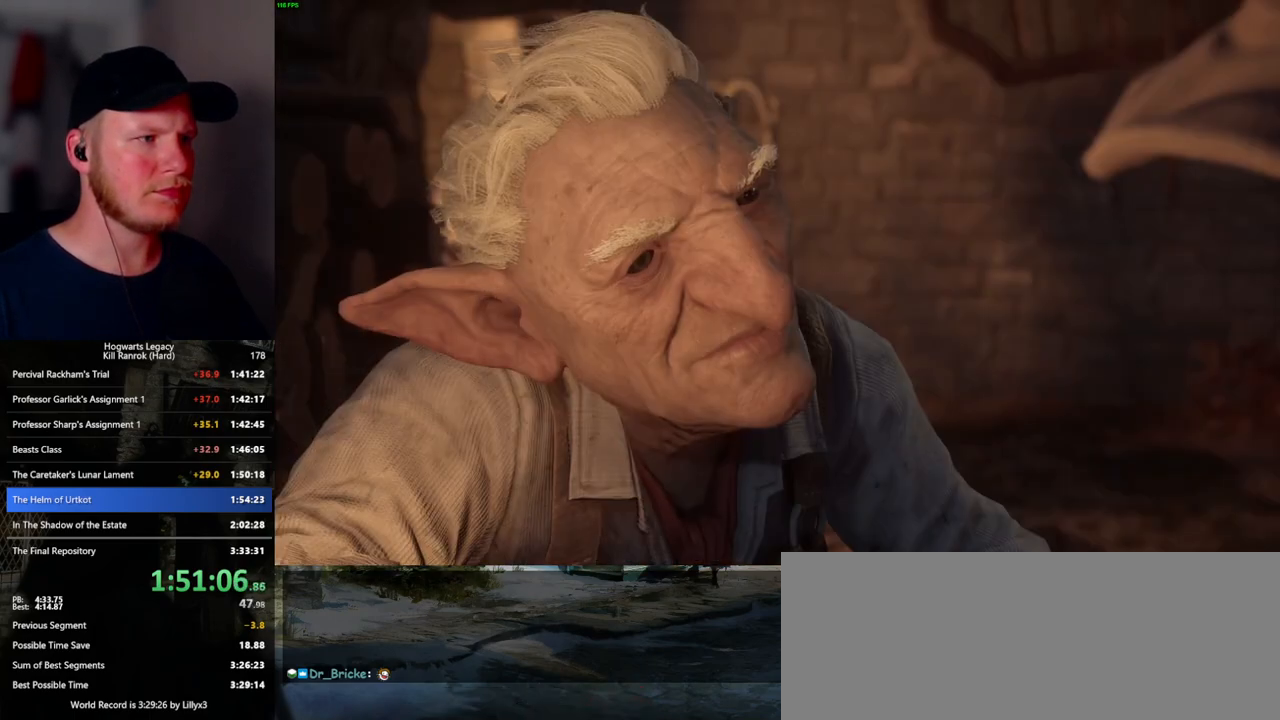
{"keys": [], "mouse": ["wheel"], "events": [[50, "q", "down"], [67, "space", "down"], [117, "space", "up"], [133, "q", "up"], [167, "mouse_wheel", "down"], [217, "q", "down"], [233, "mouse_wheel", "up"], [233, "space", "down"], [250, "mouse_wheel", "down"], [267, "mouse_wheel", "up"], [267, "space", "up"], [300, "q", "up"], [367, "q", "down"], [383, "space", "down"], [433, "space", "up"], [450, "q", "up"], [483, "mouse_wheel", "down"]]}
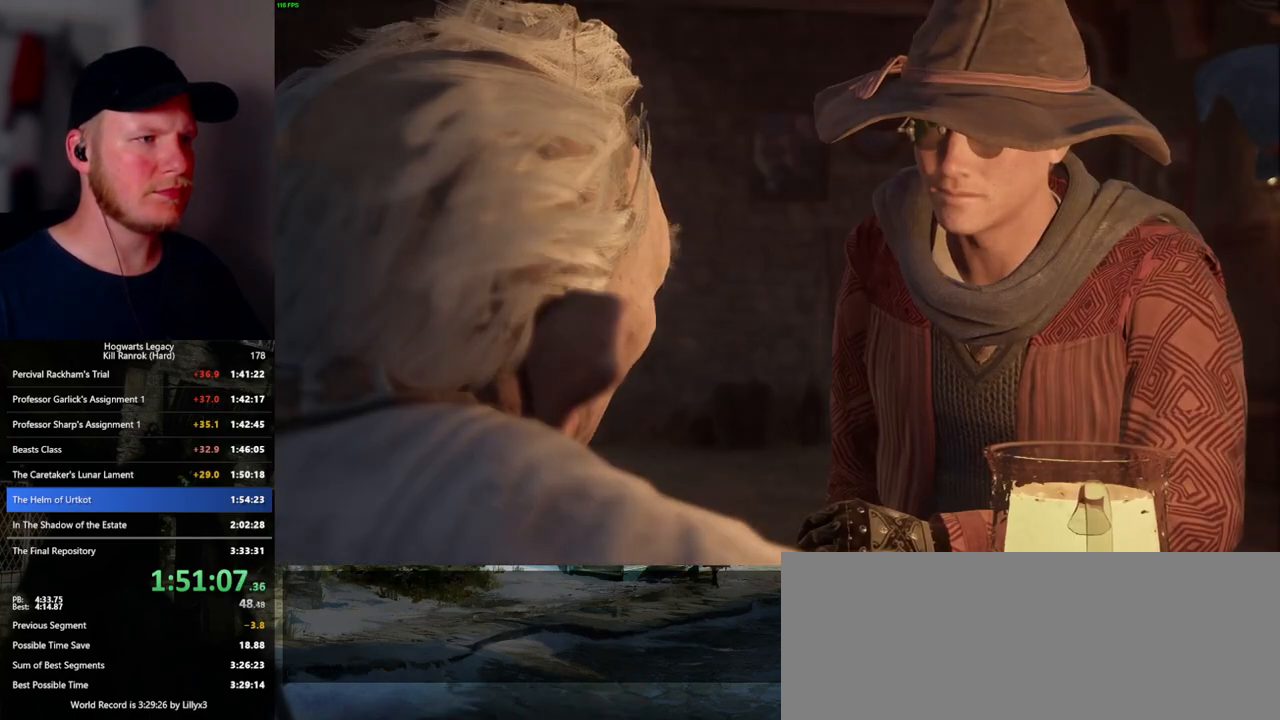
{"keys": ["q"], "mouse": [], "events": [[33, "q", "down"], [50, "space", "down"], [83, "mouse_wheel", "up"], [83, "space", "up"], [100, "q", "up"], [183, "q", "down"], [200, "space", "down"], [250, "space", "up"], [267, "q", "up"], [317, "mouse_wheel", "down"], [350, "mouse_wheel", "up"], [350, "q", "down"], [367, "space", "down"], [383, "mouse_wheel", "down"], [417, "q", "up"], [417, "space", "up"], [500, "mouse_wheel", "up"], [500, "q", "down"]]}
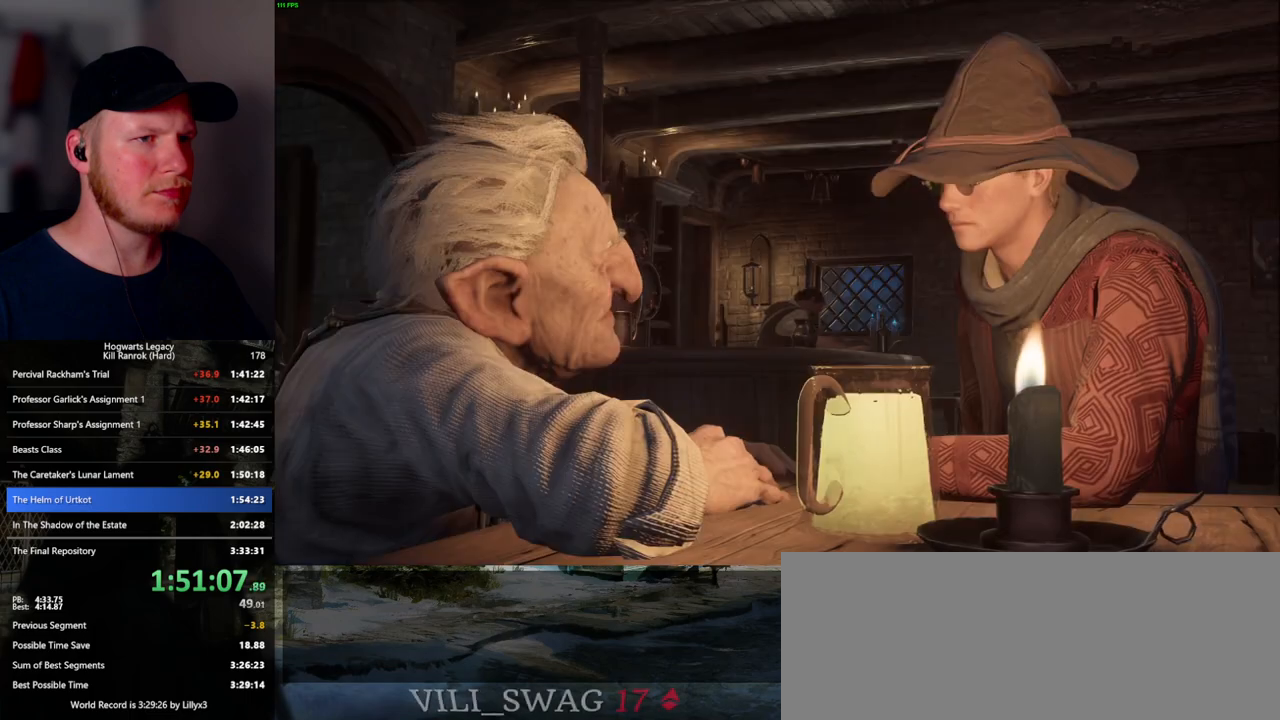
{"keys": ["space"], "mouse": [], "events": [[33, "space", "down"], [83, "space", "up"], [100, "q", "up"], [150, "q", "down"], [183, "space", "down"], [200, "mouse_wheel", "down"], [233, "space", "up"], [250, "q", "up"], [333, "mouse_wheel", "up"], [333, "q", "down"], [350, "space", "down"], [383, "space", "up"], [400, "q", "up"], [500, "space", "down"]]}
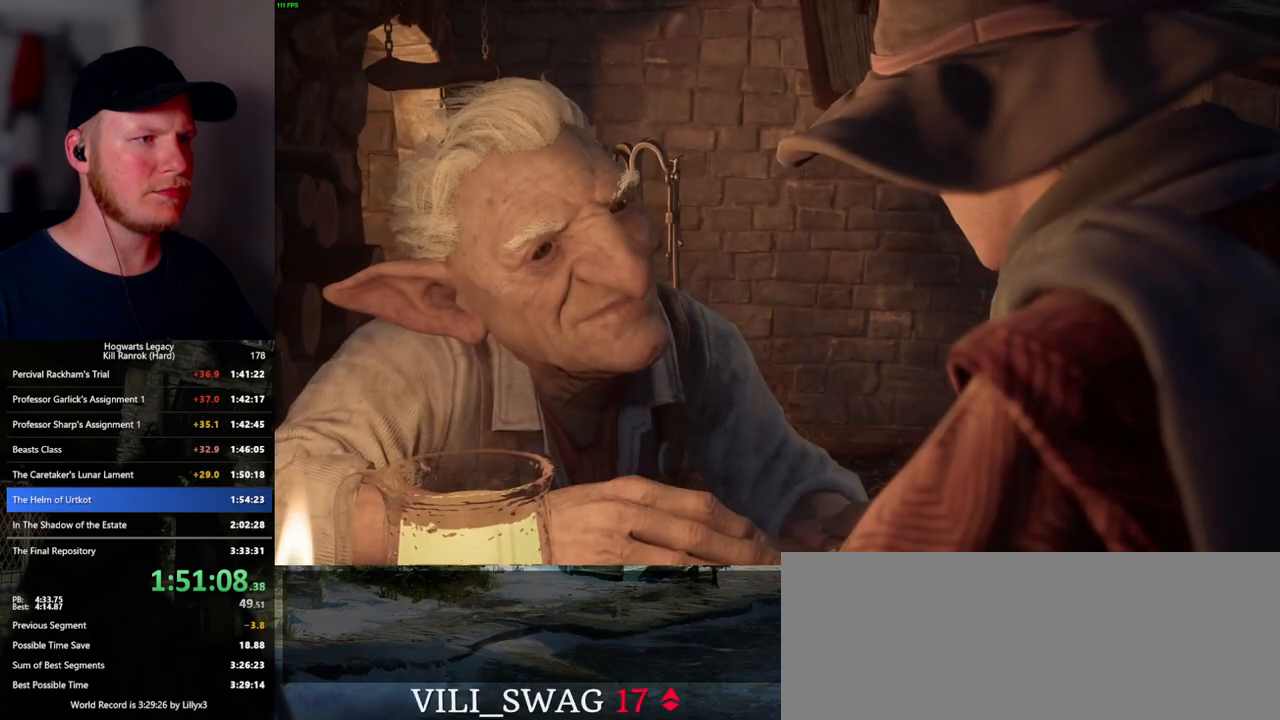
{"keys": ["q", "space"], "mouse": [], "events": [[67, "mouse_wheel", "down"], [167, "mouse_wheel", "up"], [167, "q", "down"], [217, "space", "up"], [350, "space", "down"], [383, "q", "up"], [417, "mouse_wheel", "down"], [417, "space", "up"], [483, "q", "down"], [500, "mouse_wheel", "up"], [500, "space", "down"]]}
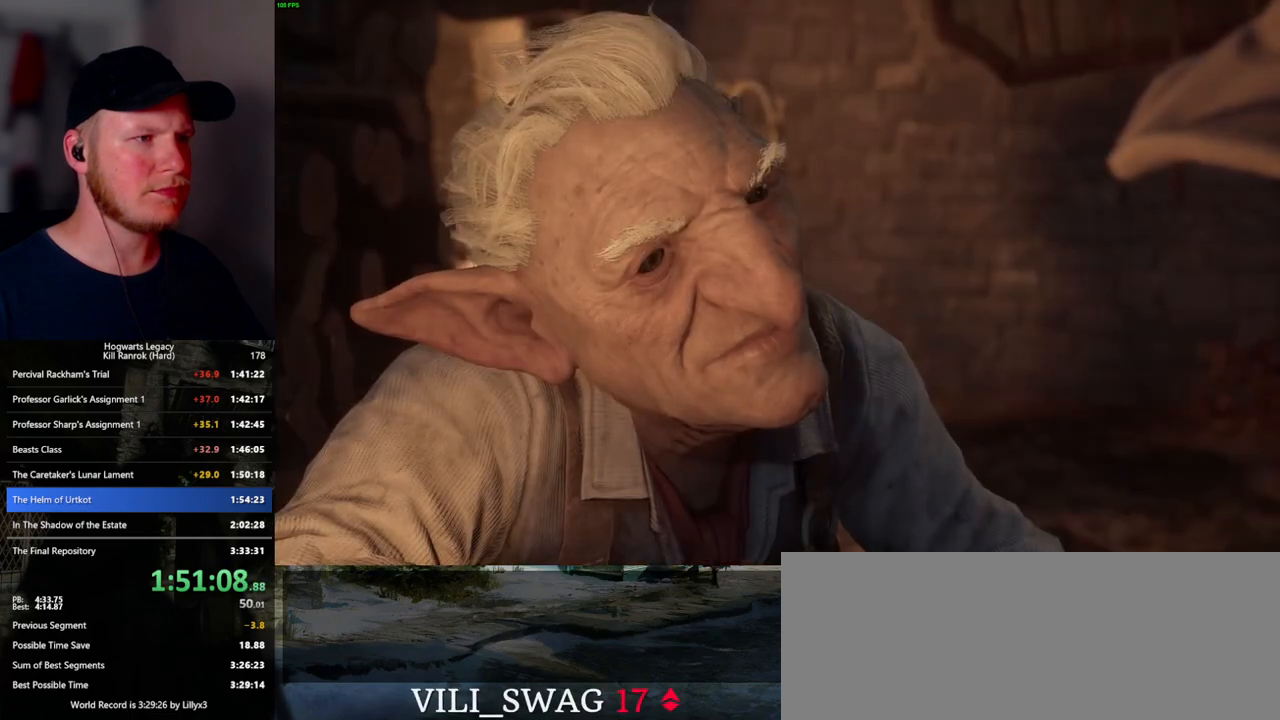
{"keys": ["w"], "mouse": [], "events": [[17, "mouse_wheel", "down"], [50, "mouse_wheel", "up"], [50, "space", "up"], [67, "q", "up"], [150, "q", "down"], [167, "space", "down"], [217, "q", "up"], [217, "space", "up"], [467, "w", "down"]]}
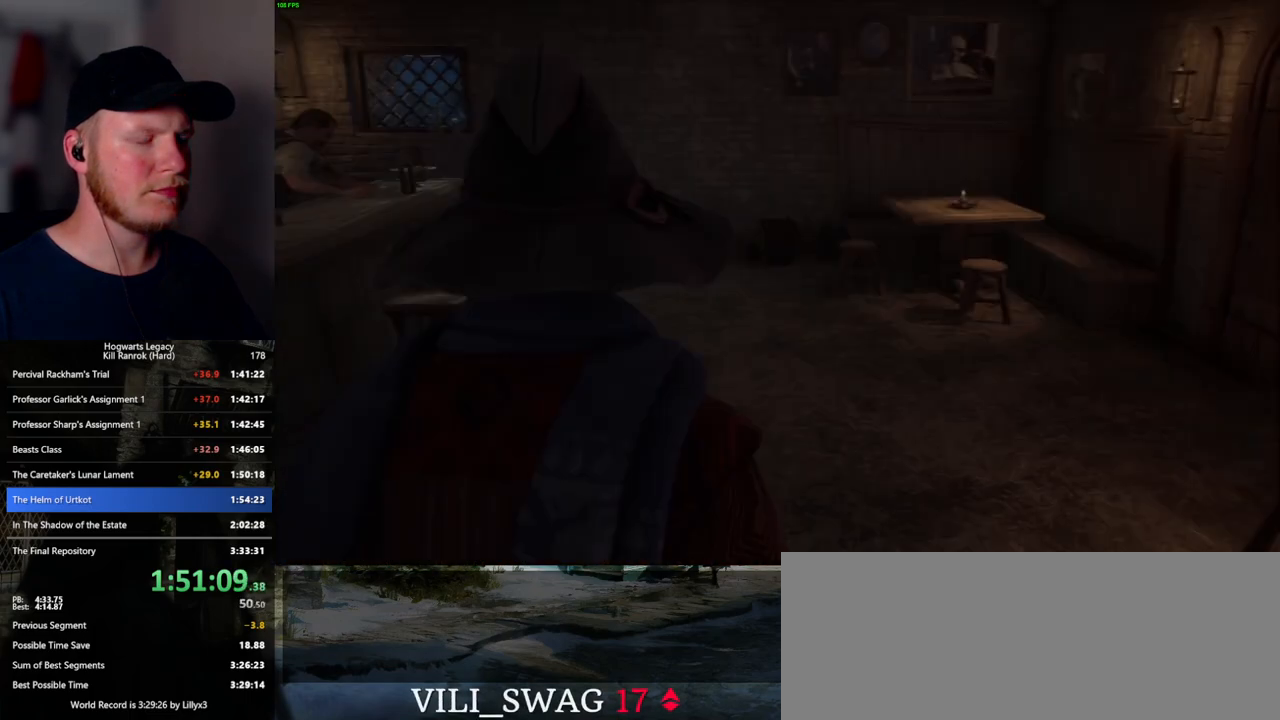
{"keys": ["w"], "mouse": [], "events": [[167, "shift_l", "down"], [300, "shift_l", "up"]]}
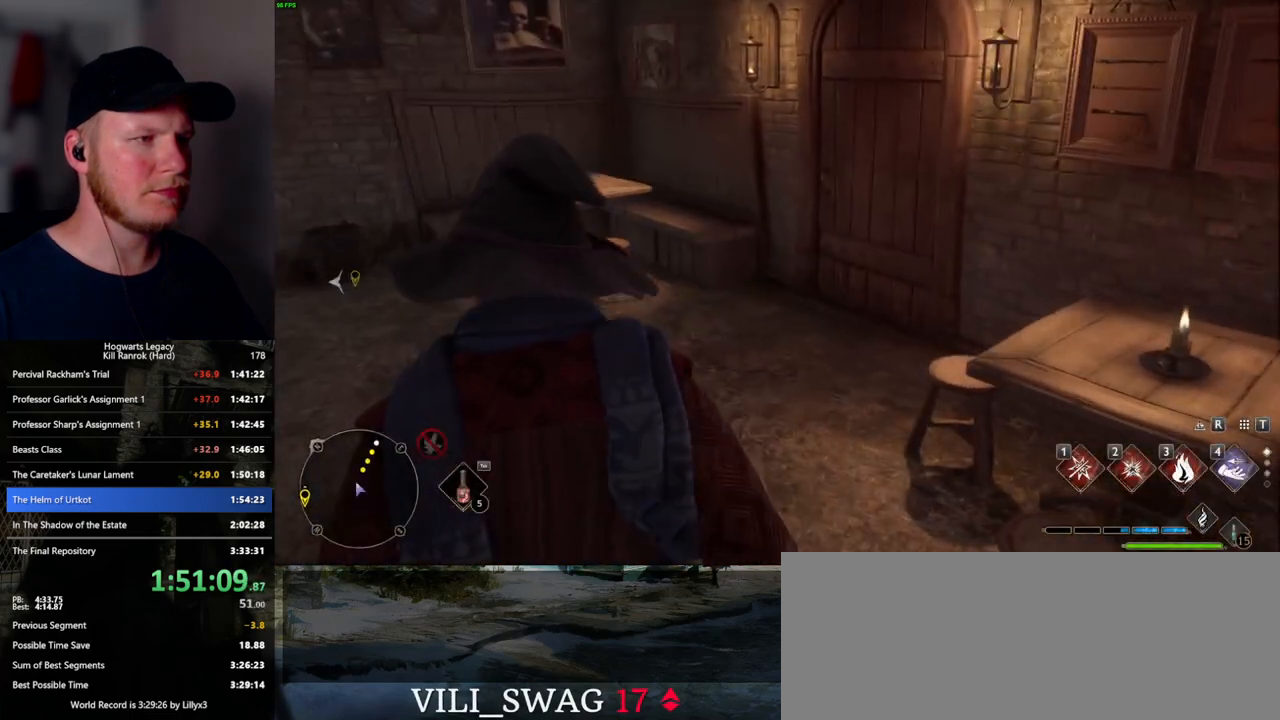
{"keys": ["w"], "mouse": [], "events": [[300, "d", "down"], [350, "d", "up"]]}
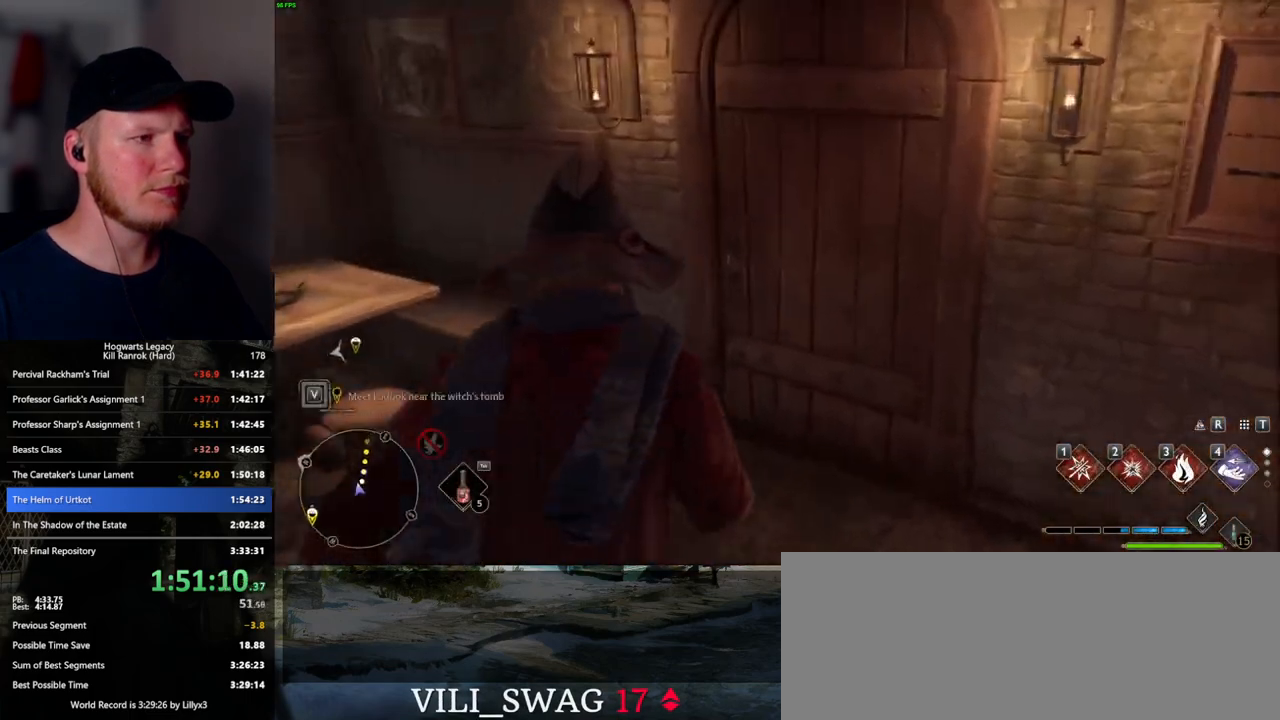
{"keys": ["w"], "mouse": [], "events": [[150, "d", "down"], [333, "d", "up"]]}
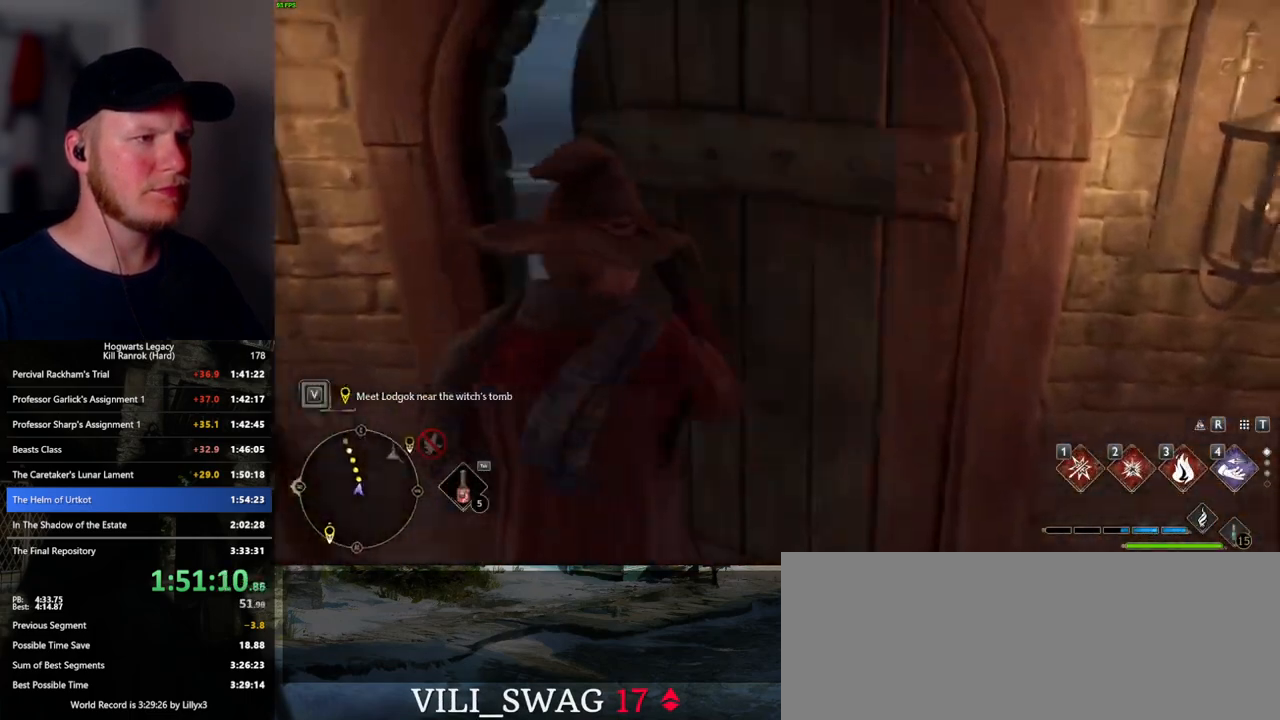
{"keys": ["w"], "mouse": [], "events": []}
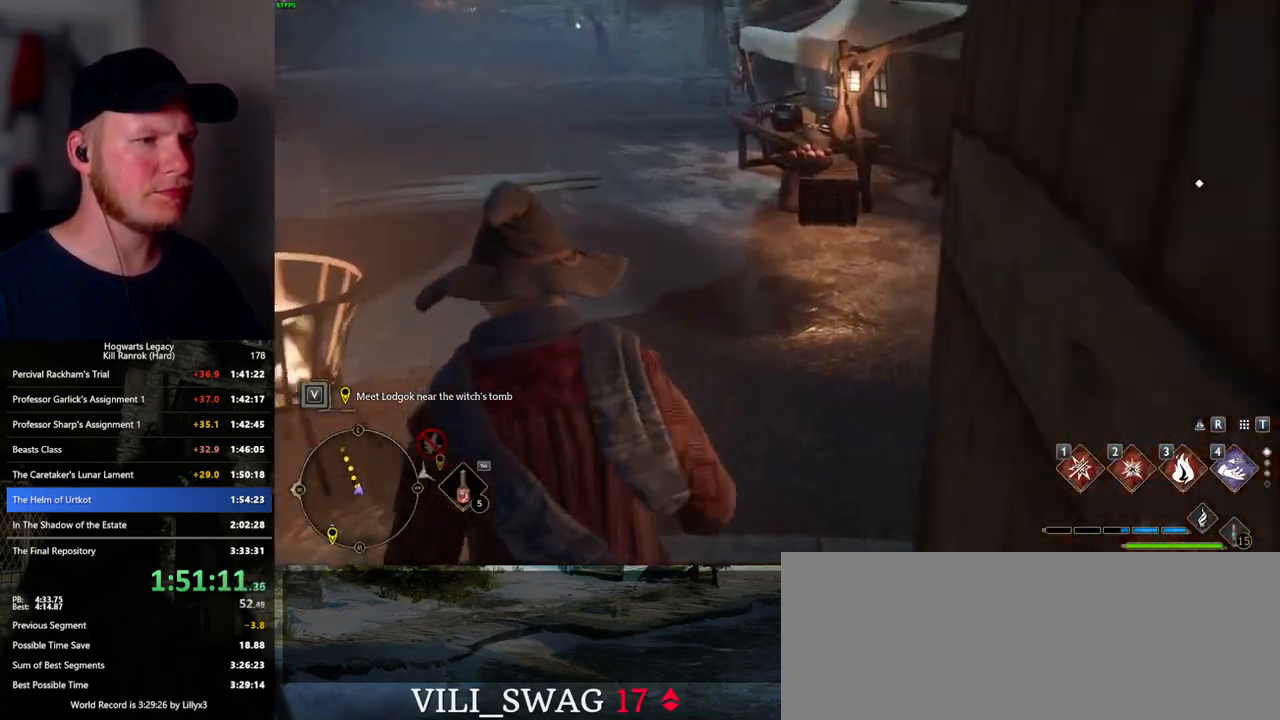
{"keys": ["d", "space", "w"], "mouse": [], "events": [[33, "space", "down"], [383, "d", "down"]]}
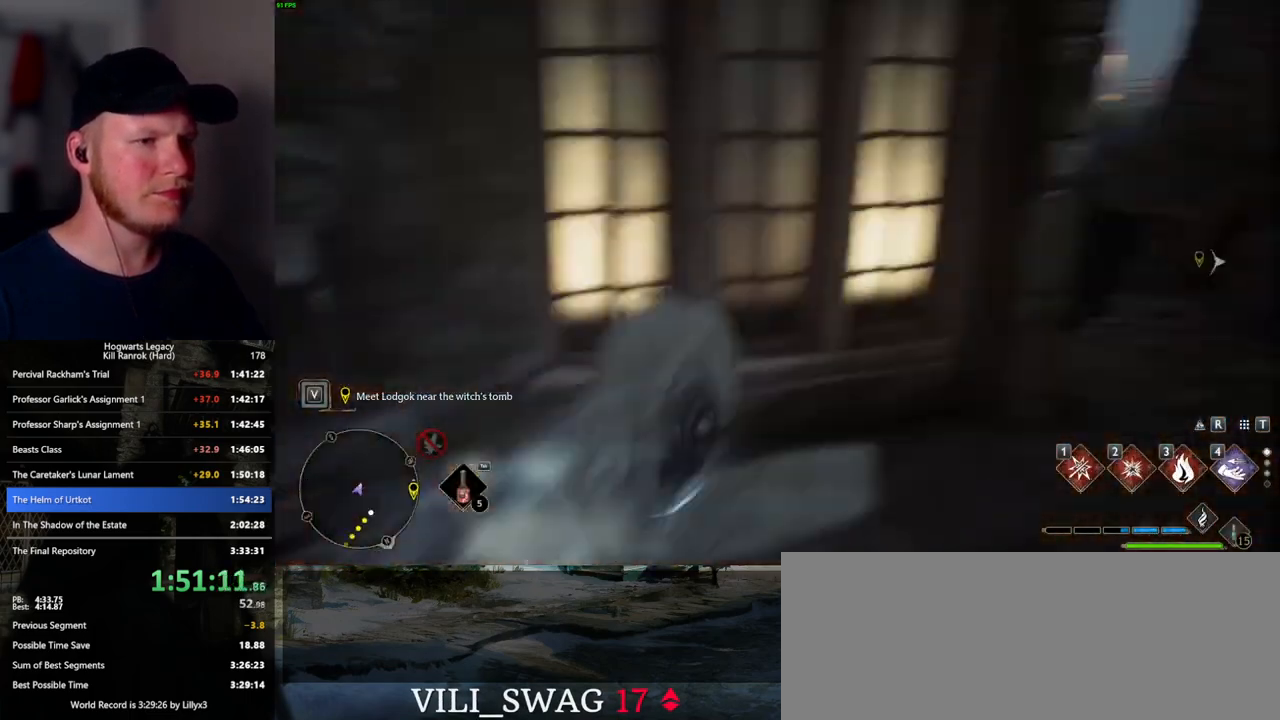
{"keys": ["a", "w"], "mouse": [], "events": [[17, "space", "up"], [233, "d", "up"], [417, "a", "down"]]}
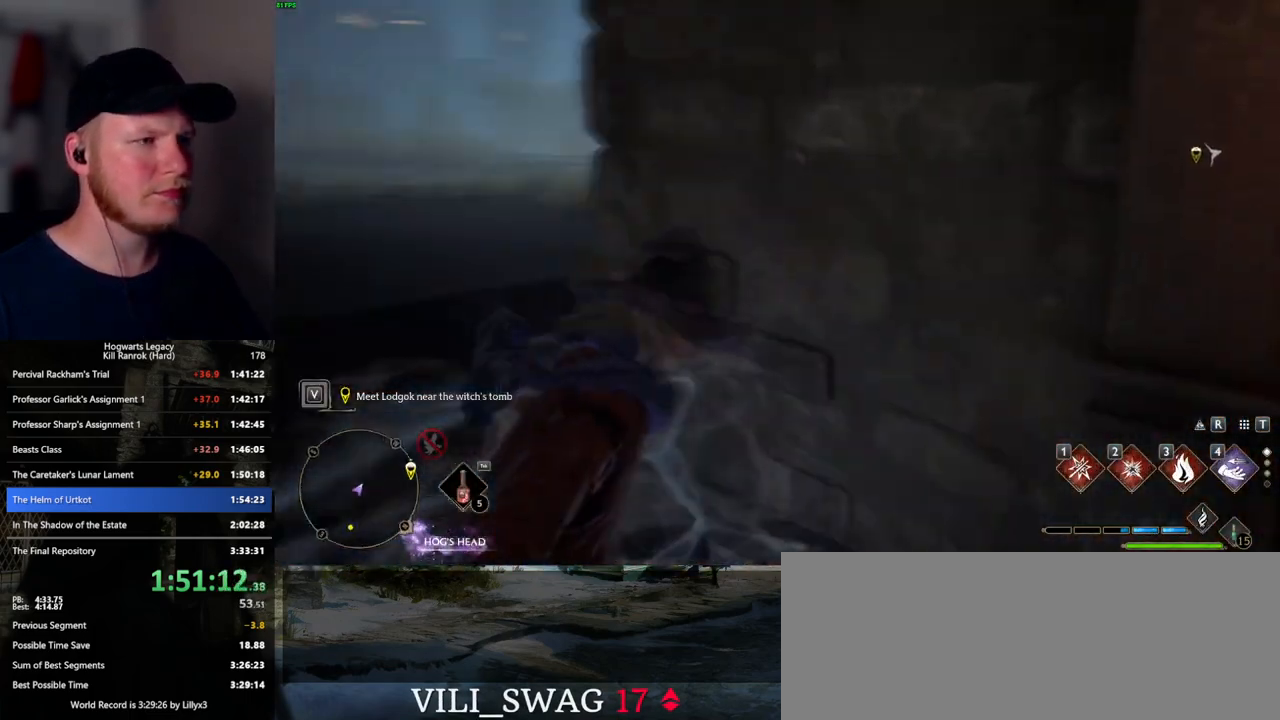
{"keys": ["space", "w"], "mouse": [], "events": [[167, "a", "up"], [217, "space", "down"]]}
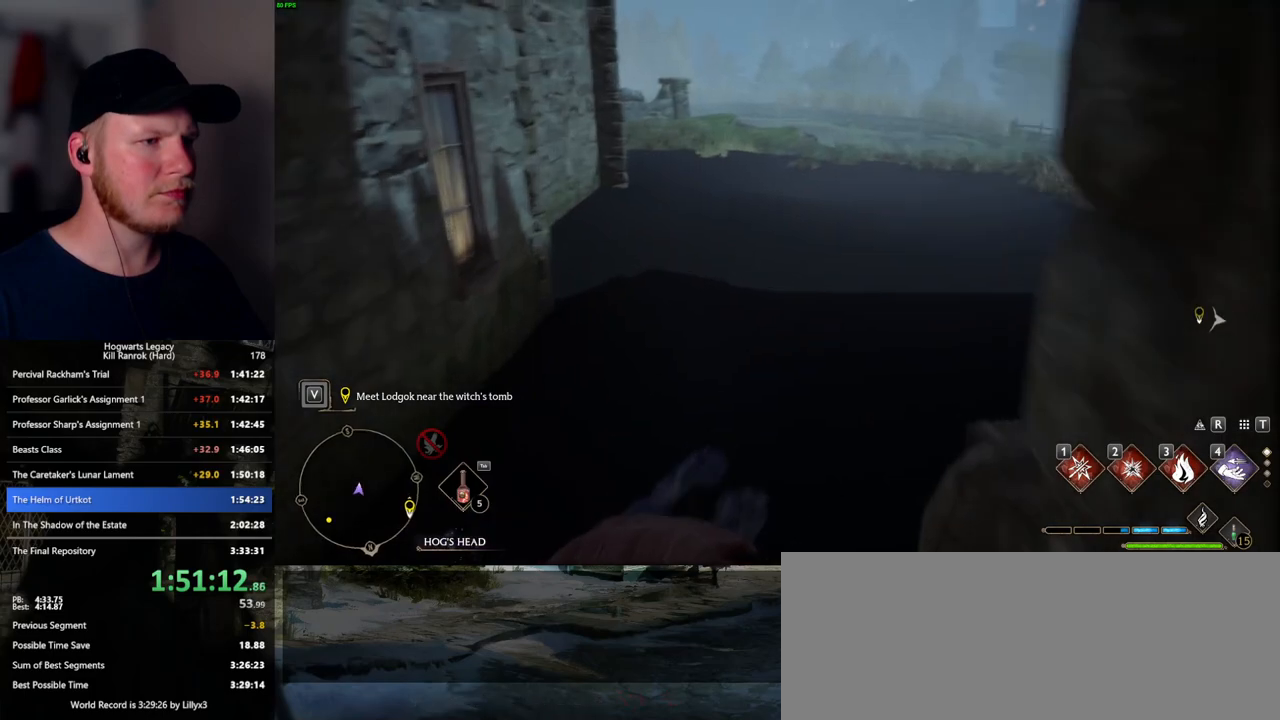
{"keys": ["w"], "mouse": [], "events": [[267, "space", "up"]]}